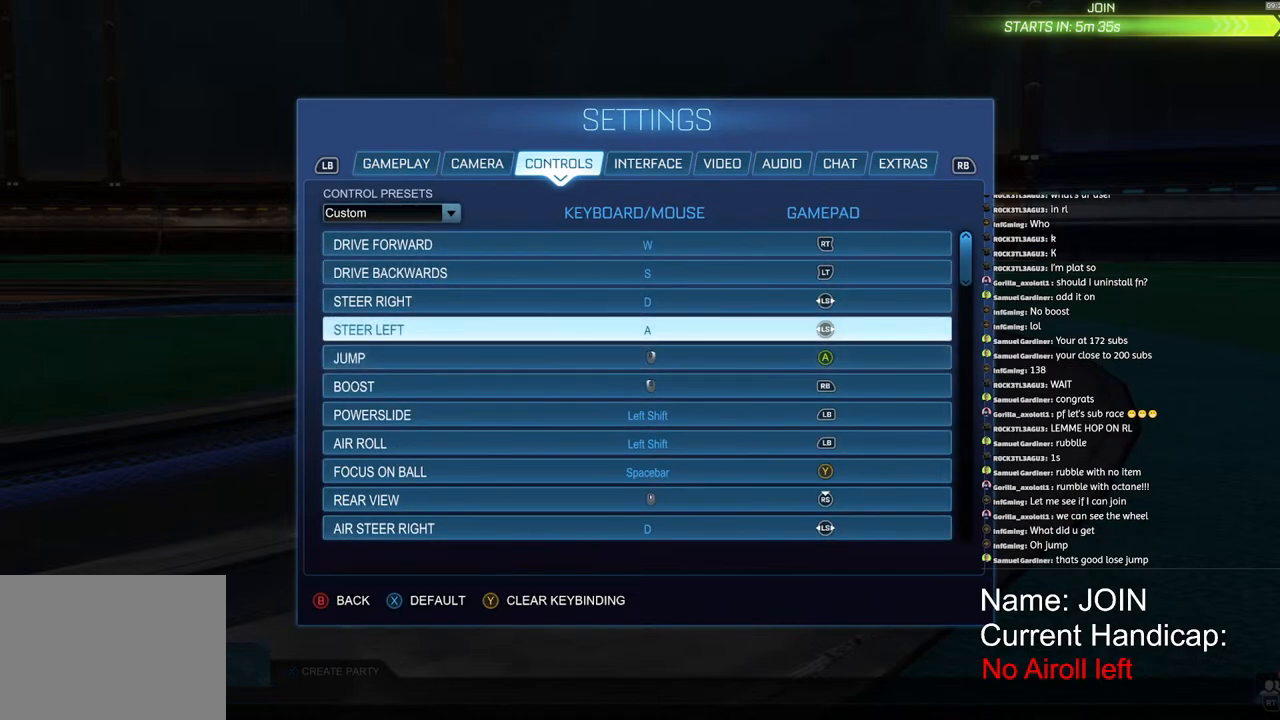
Gameplay with a controller (PlayStation layout); each line is a JSON object with the inputs held at the frame after it. "events" lists button and stick changes between this image and that frame as [ms after this image, input, new state], when the widget could be followed in between.
{"buttons": [], "left_stick": "center", "right_stick": "center", "events": [[183, "left_stick", "up"], [267, "left_stick", "center"]]}
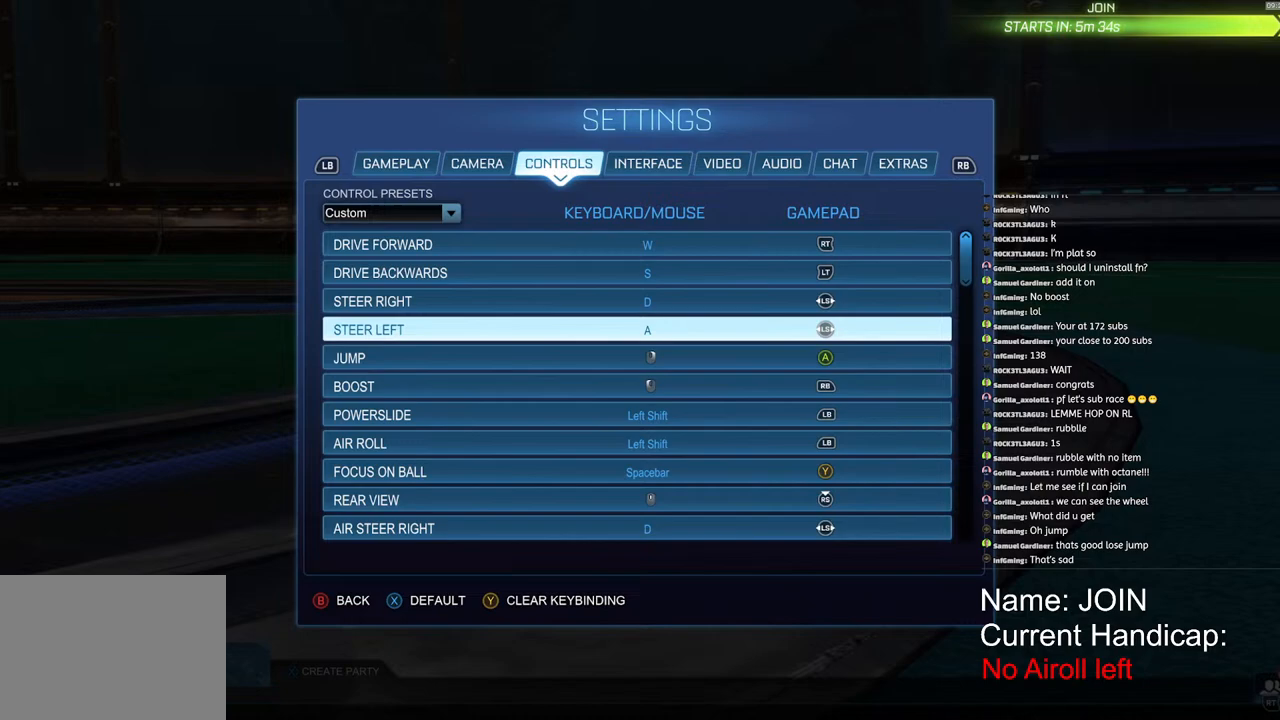
{"buttons": [], "left_stick": "center", "right_stick": "center", "events": []}
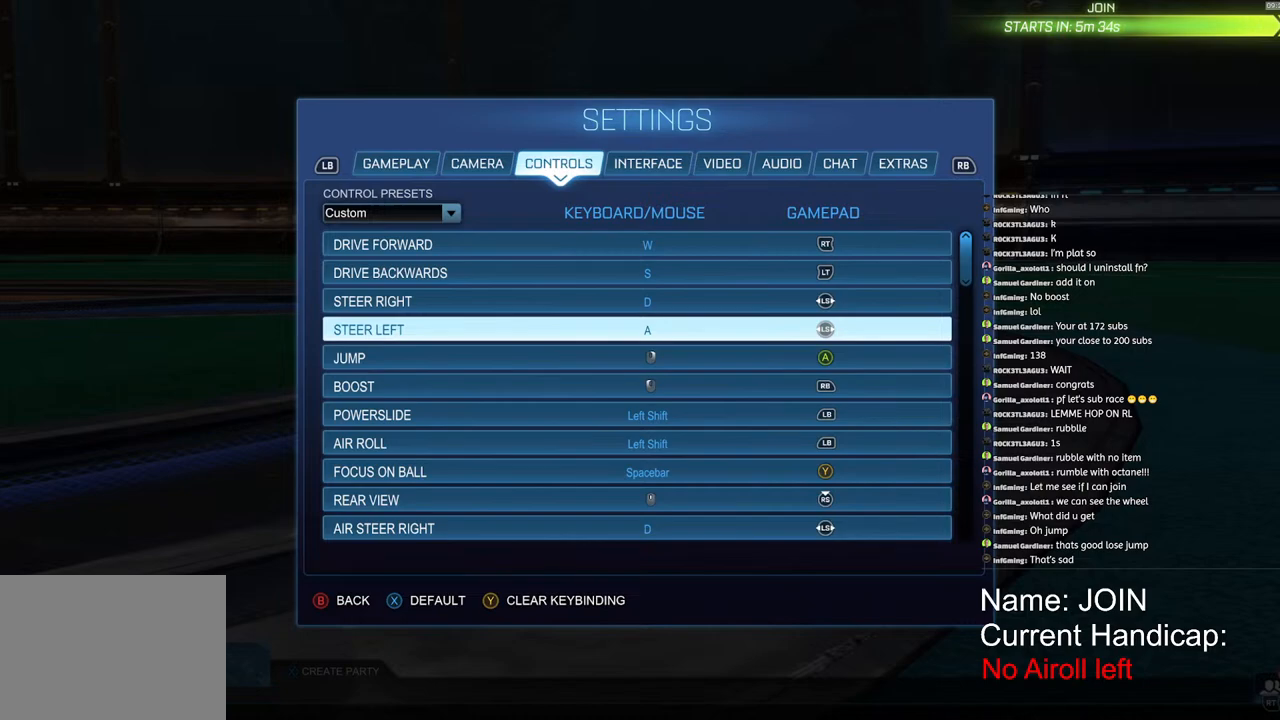
{"buttons": [], "left_stick": "center", "right_stick": "center", "events": [[17, "left_stick", "down"], [183, "left_stick", "center"]]}
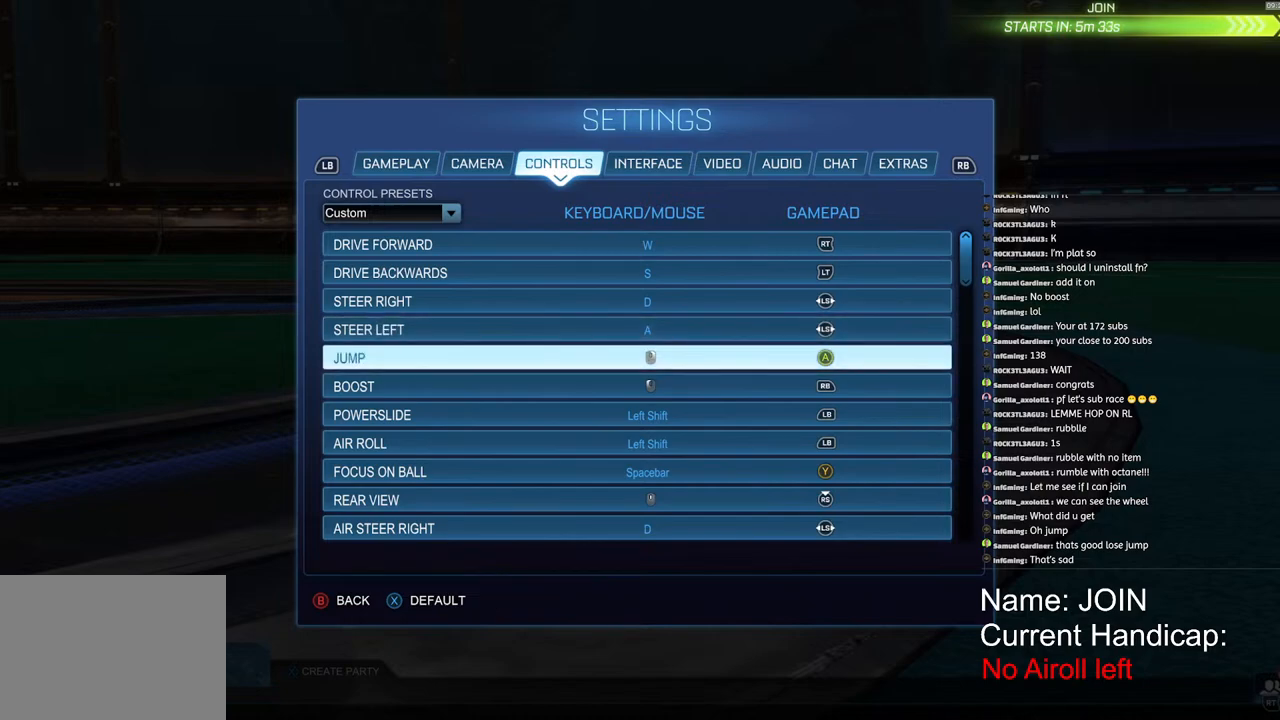
{"buttons": [], "left_stick": "center", "right_stick": "center", "events": []}
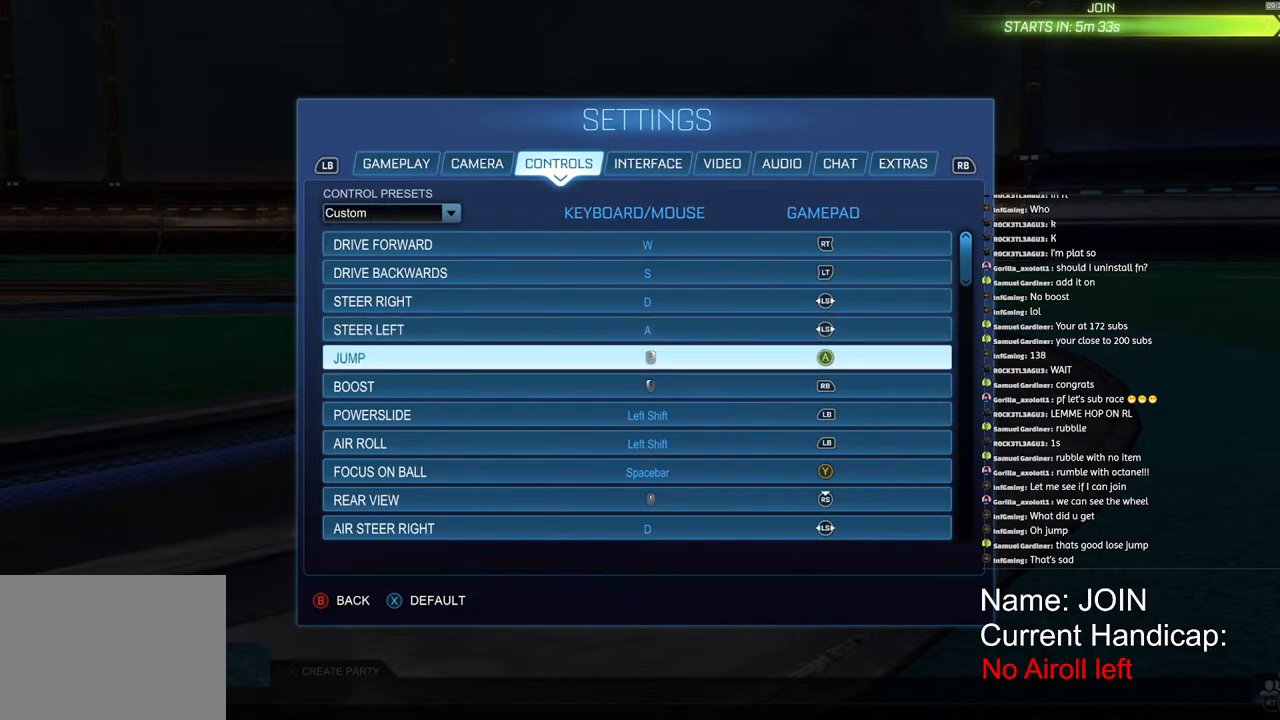
{"buttons": [], "left_stick": "center", "right_stick": "center", "events": []}
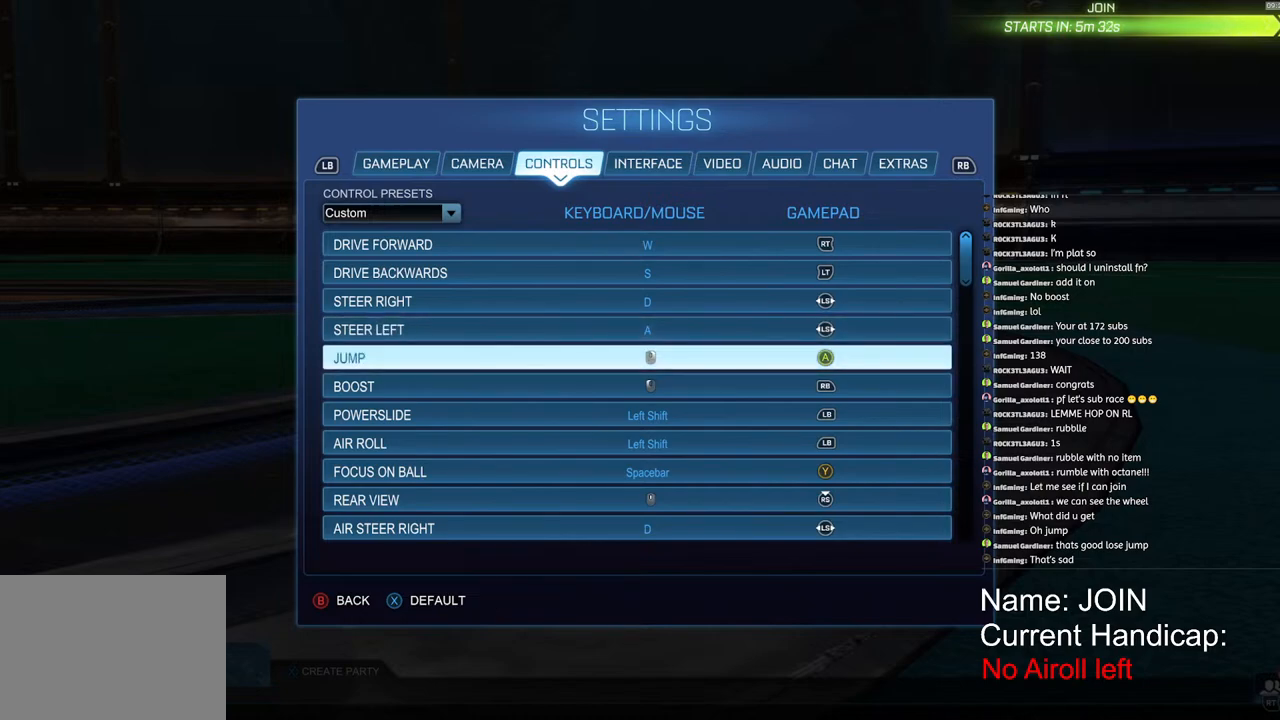
{"buttons": [], "left_stick": "center", "right_stick": "center", "events": []}
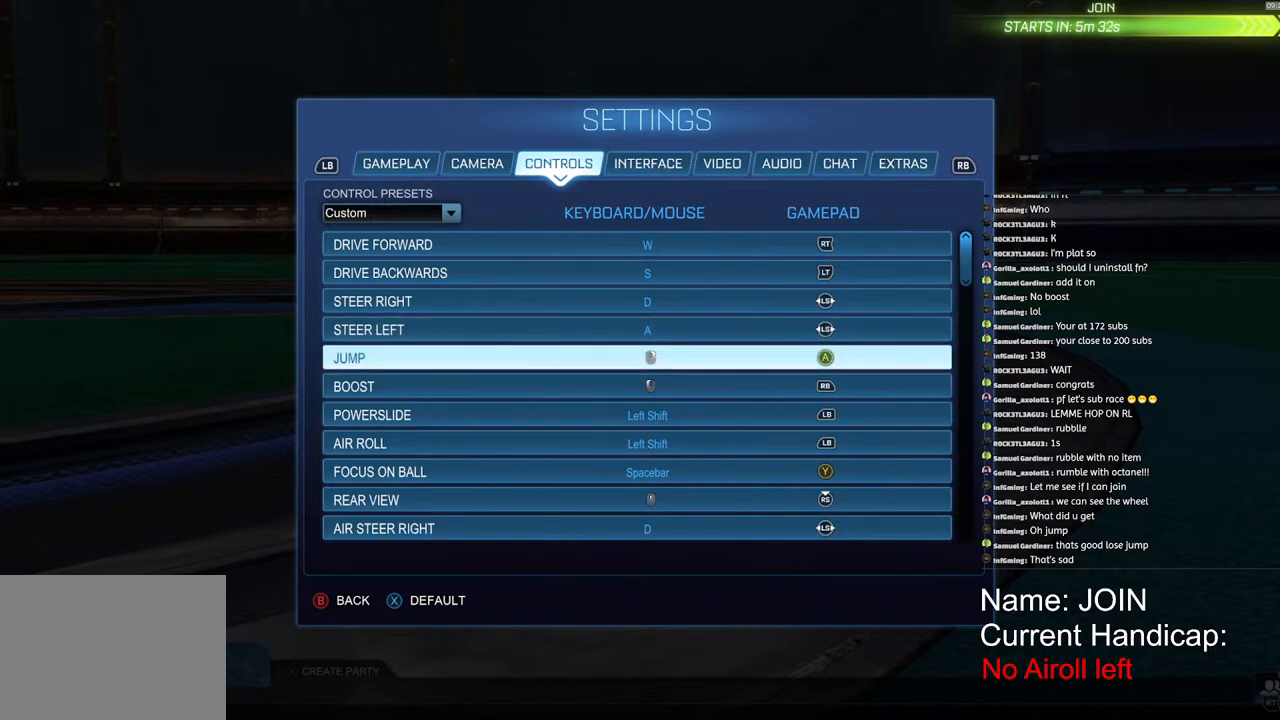
{"buttons": [], "left_stick": "center", "right_stick": "center", "events": [[100, "left_stick", "down"], [267, "left_stick", "center"], [350, "left_stick", "down"], [483, "left_stick", "center"]]}
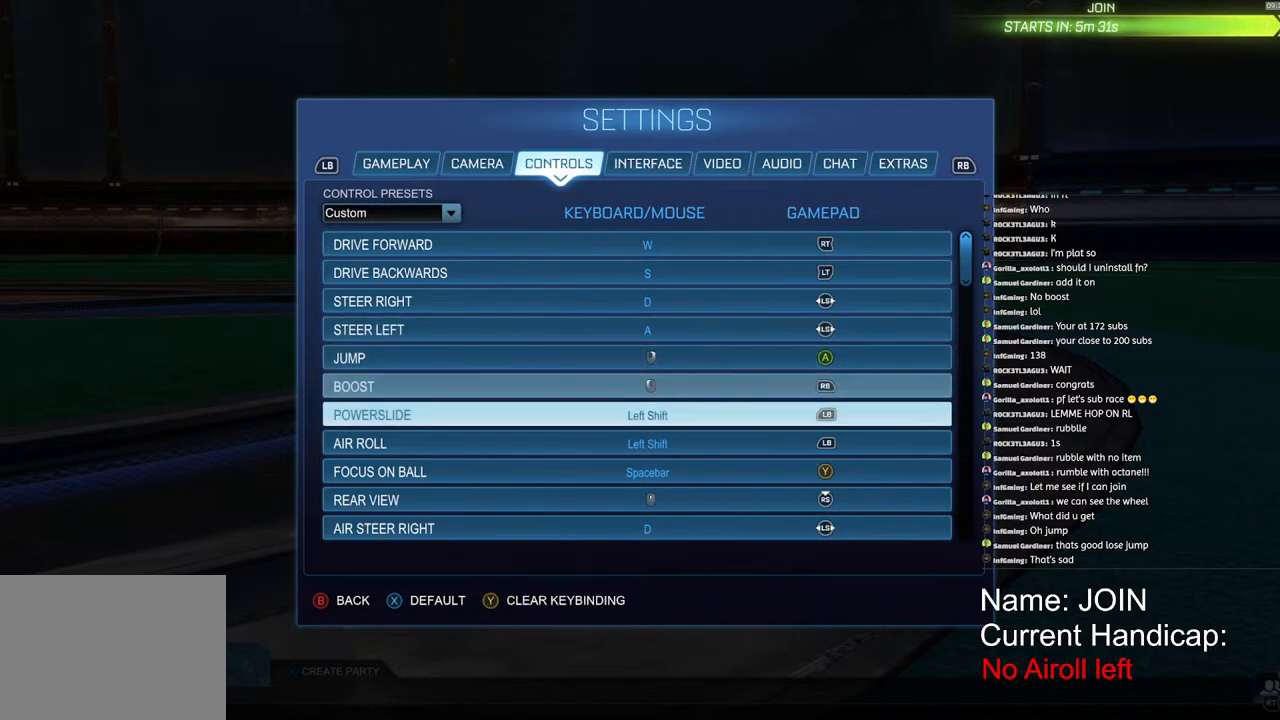
{"buttons": [], "left_stick": "center", "right_stick": "center", "events": [[350, "left_stick", "down"], [450, "left_stick", "center"]]}
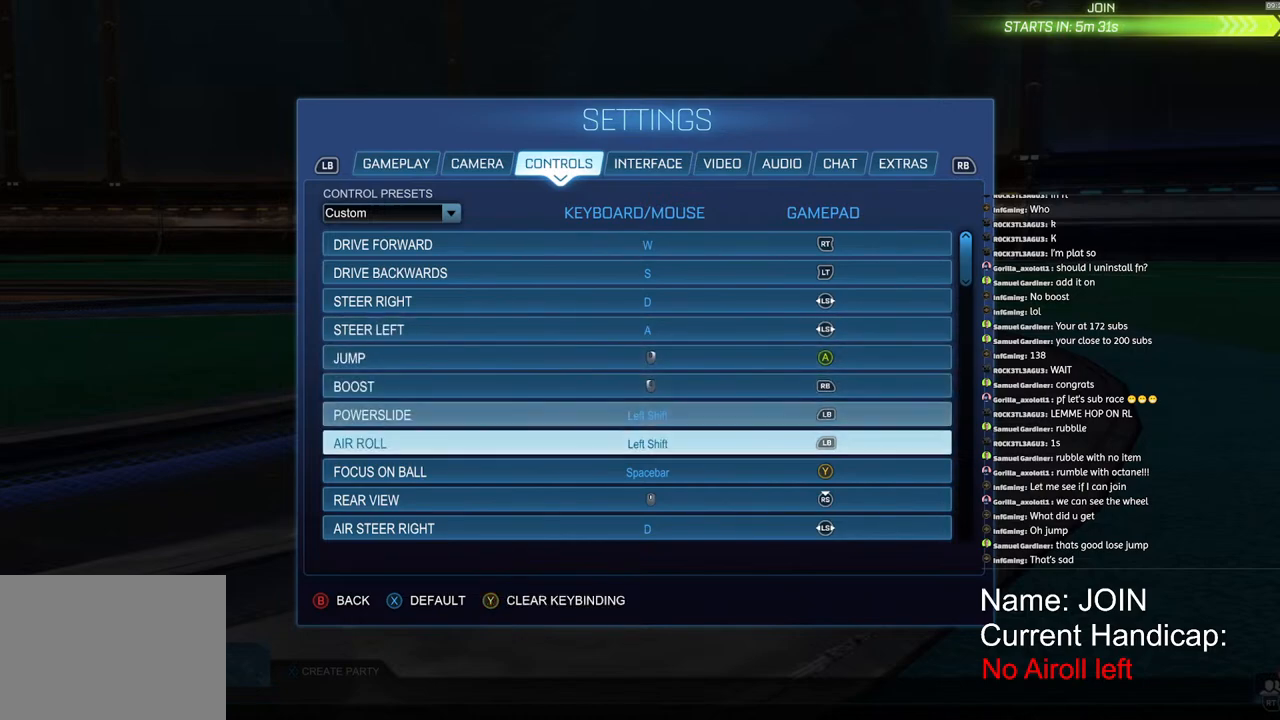
{"buttons": [], "left_stick": "center", "right_stick": "center", "events": [[100, "left_stick", "down"], [200, "left_stick", "center"], [333, "left_stick", "down"], [450, "left_stick", "center"]]}
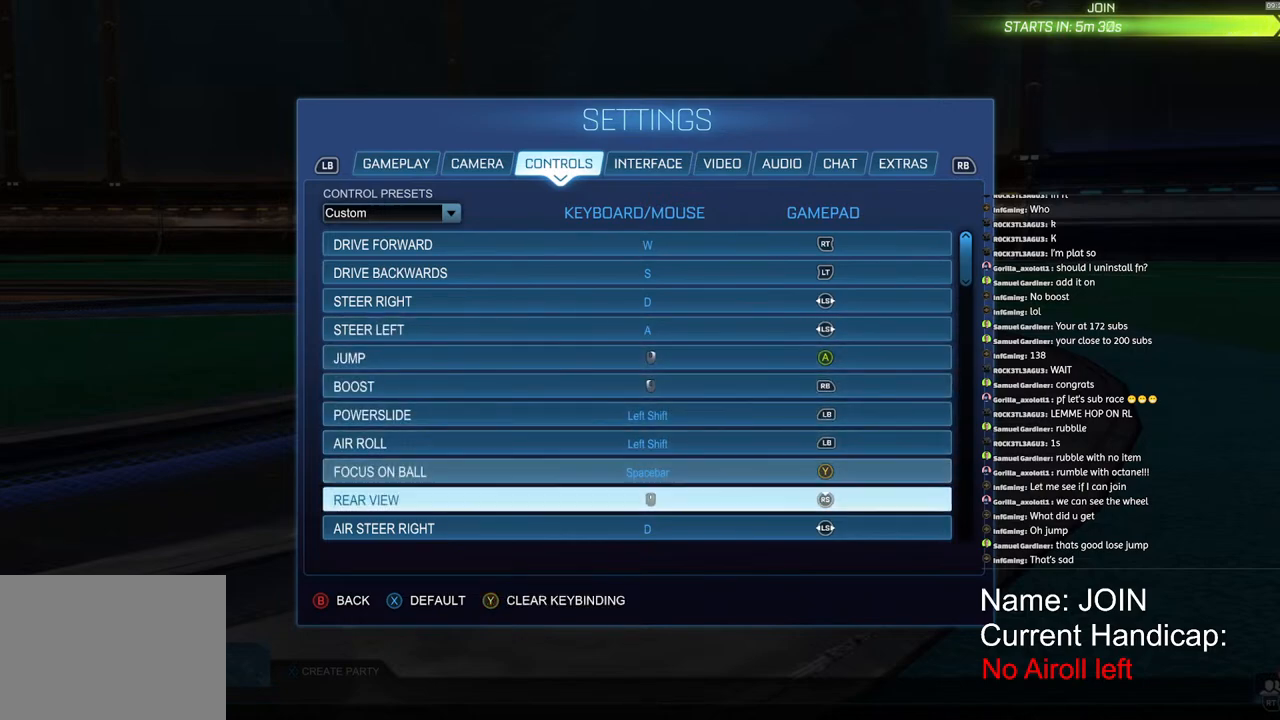
{"buttons": [], "left_stick": "up", "right_stick": "center", "events": [[217, "left_stick", "up"]]}
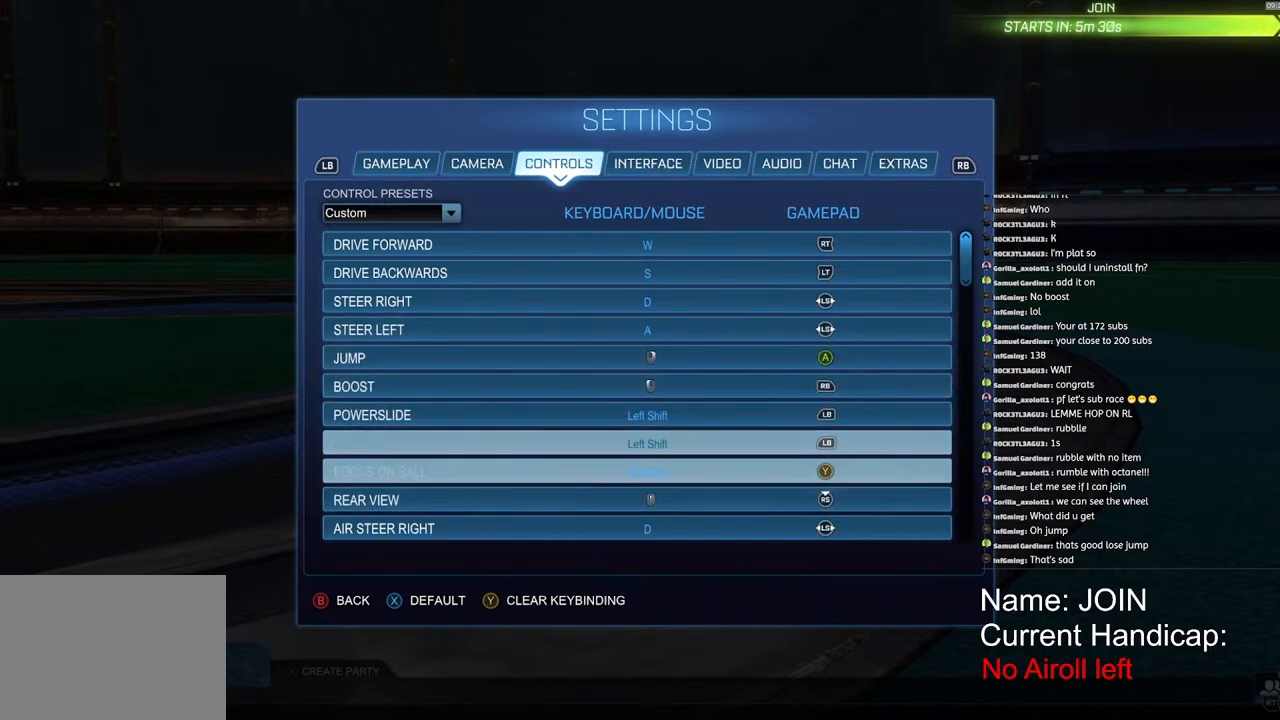
{"buttons": [], "left_stick": "center", "right_stick": "center", "events": [[283, "left_stick", "center"], [367, "left_stick", "up"], [467, "left_stick", "center"]]}
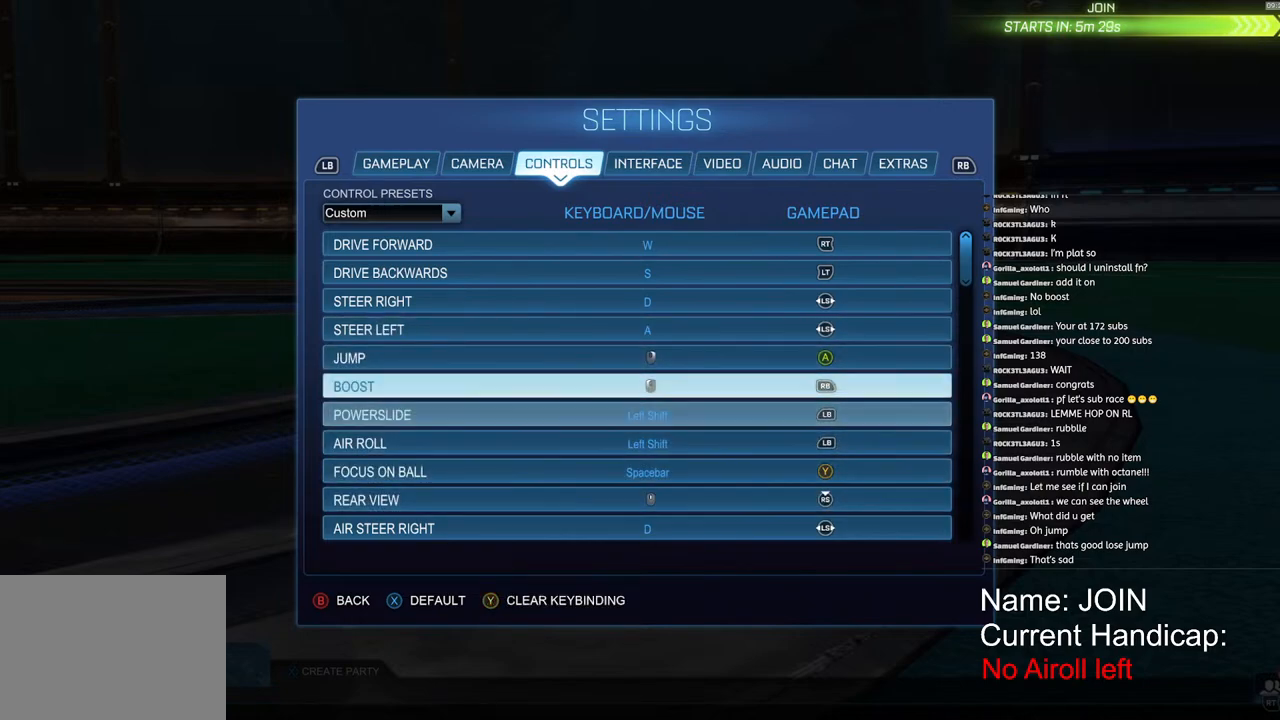
{"buttons": [], "left_stick": "center", "right_stick": "center", "events": [[67, "left_stick", "up"], [217, "left_stick", "center"]]}
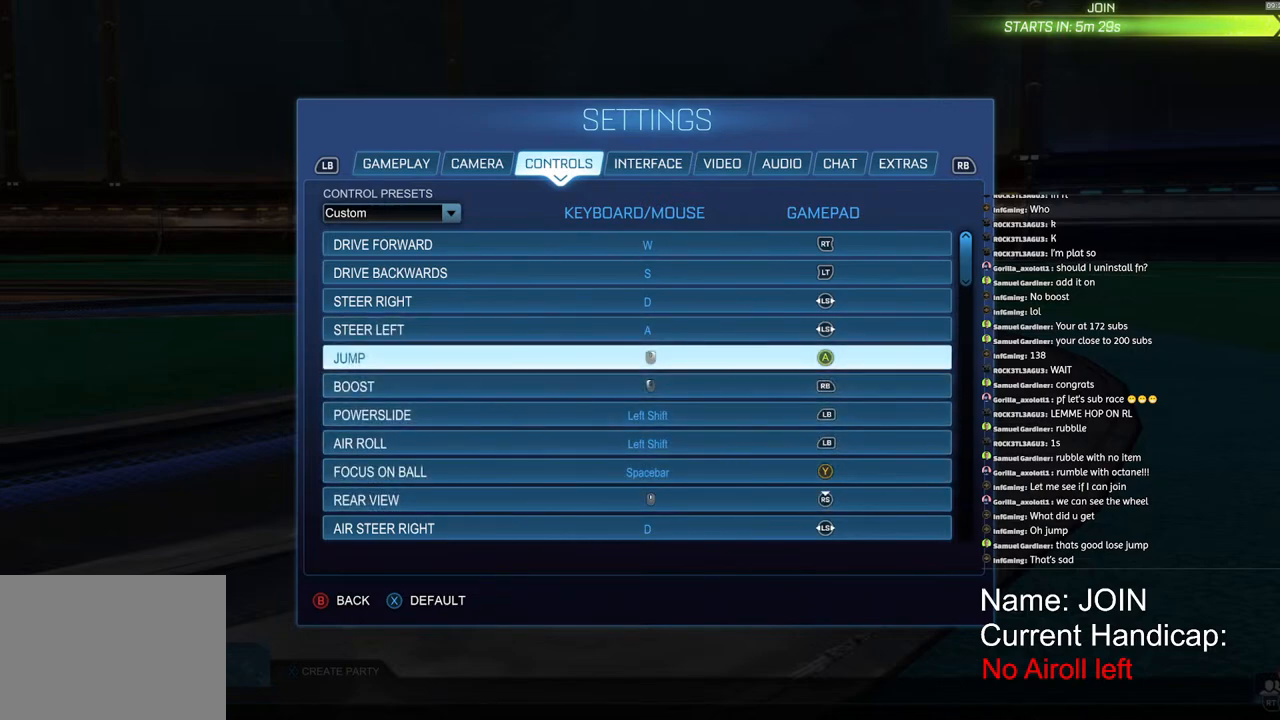
{"buttons": [], "left_stick": "center", "right_stick": "center", "events": []}
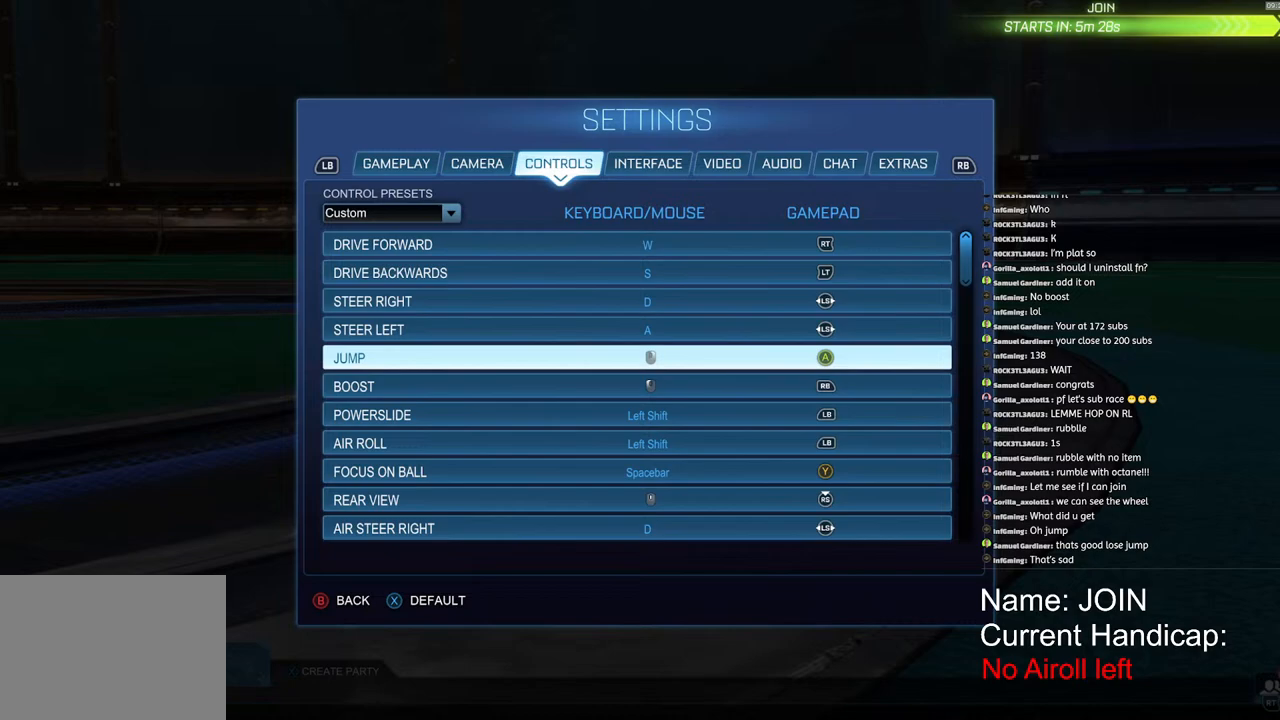
{"buttons": [], "left_stick": "center", "right_stick": "center", "events": [[350, "TRIANGLE", "down"], [467, "TRIANGLE", "up"]]}
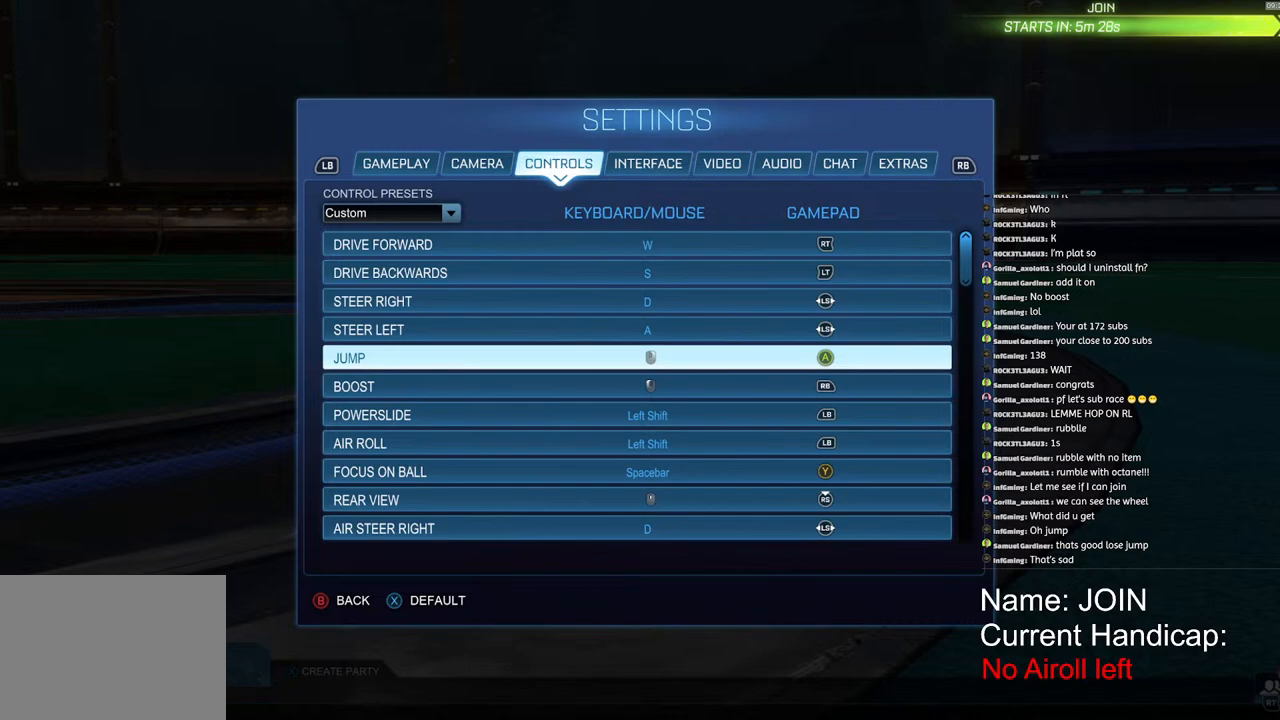
{"buttons": ["CIRCLE"], "left_stick": "center", "right_stick": "center", "events": [[467, "CIRCLE", "down"]]}
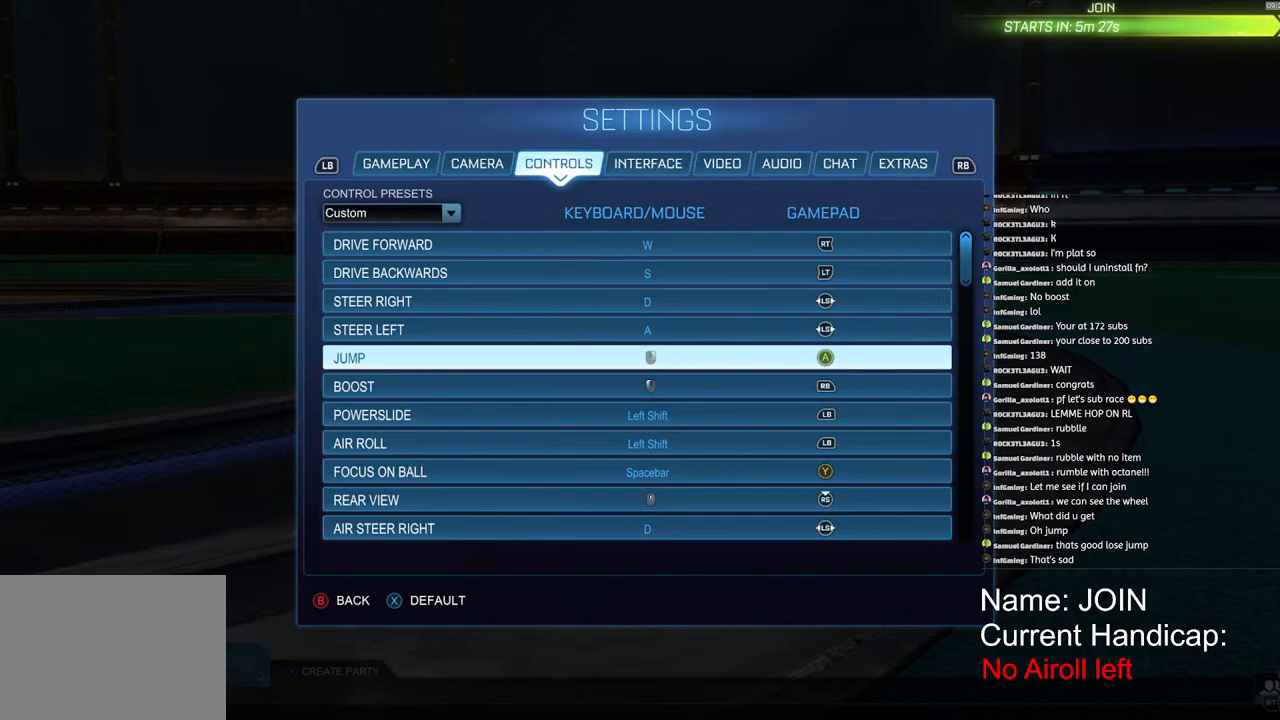
{"buttons": [], "left_stick": "center", "right_stick": "center", "events": [[50, "CIRCLE", "up"], [417, "CIRCLE", "down"], [500, "CIRCLE", "up"]]}
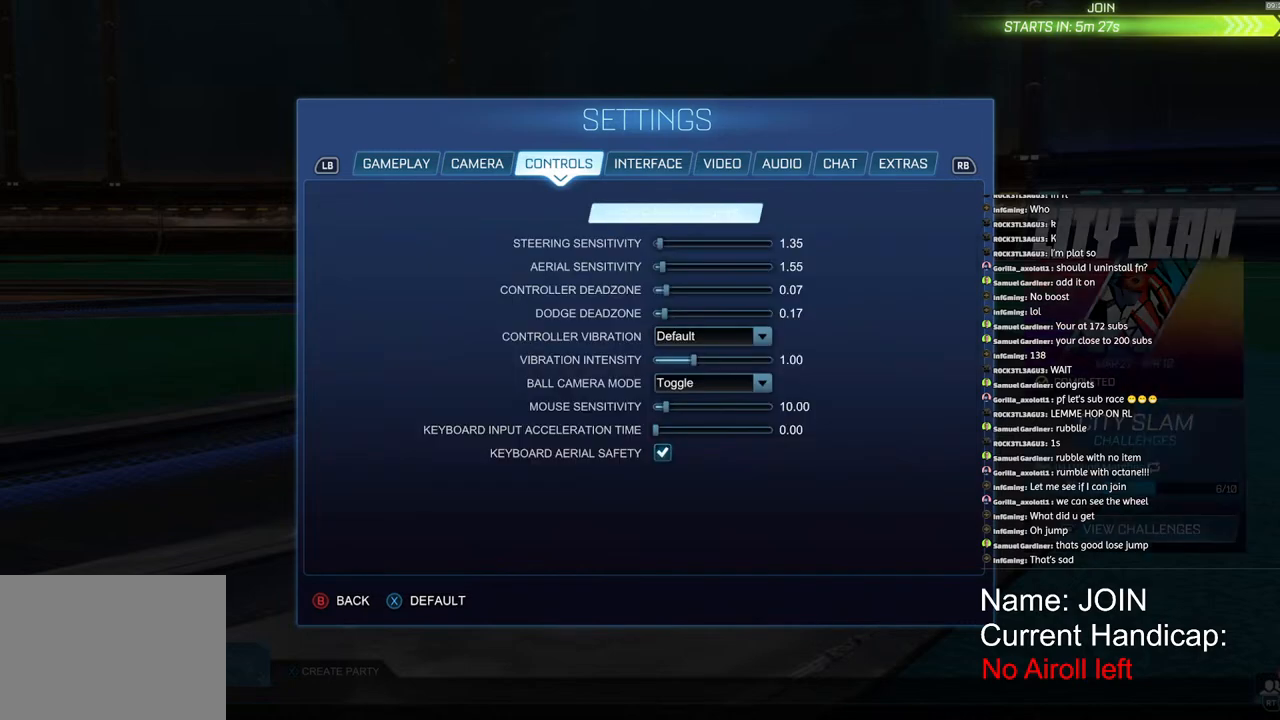
{"buttons": [], "left_stick": "center", "right_stick": "center", "events": [[83, "CIRCLE", "down"], [183, "CIRCLE", "up"], [317, "R2", "down"], [400, "R2", "up"]]}
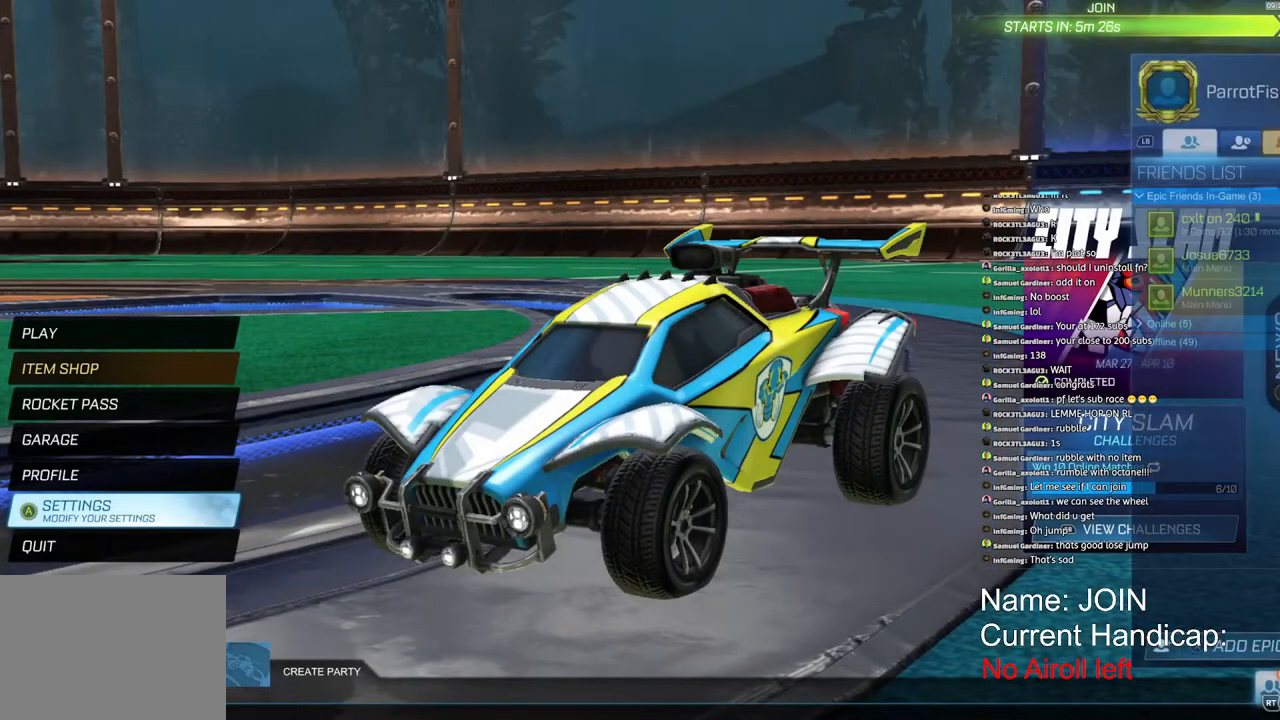
{"buttons": [], "left_stick": "center", "right_stick": "center", "events": [[267, "R1", "down"], [350, "R1", "up"]]}
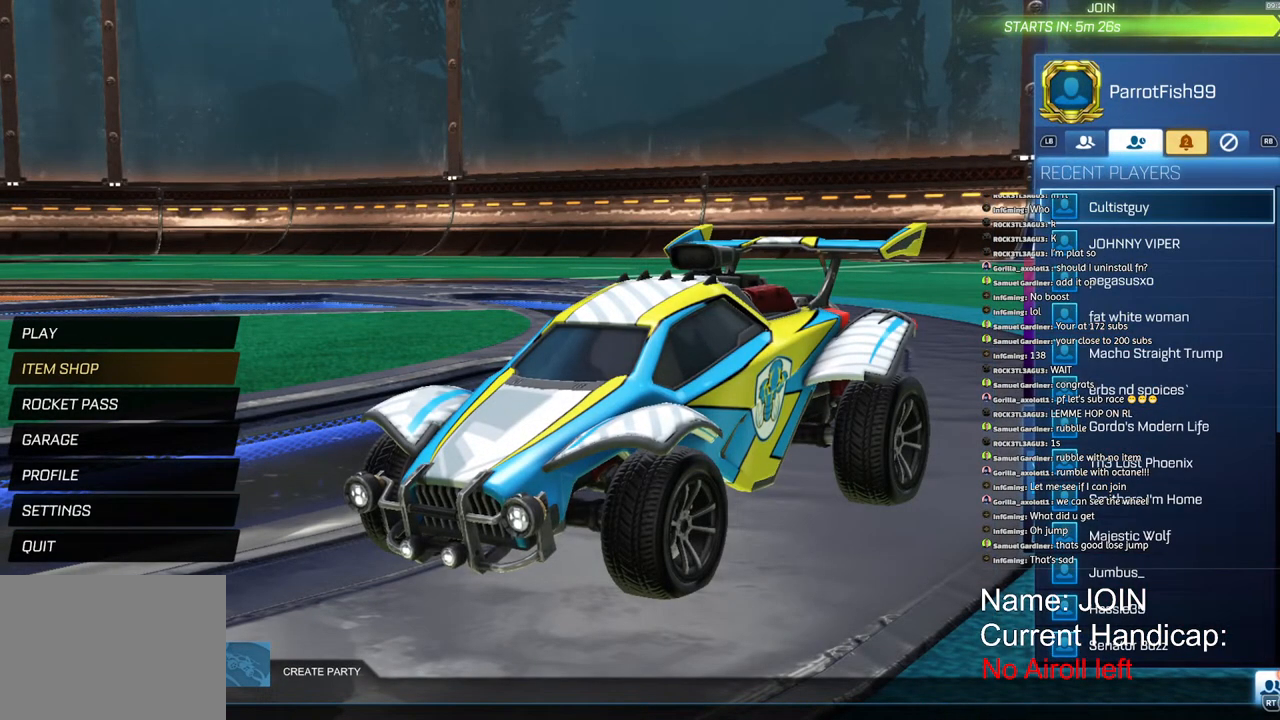
{"buttons": [], "left_stick": "center", "right_stick": "center", "events": [[100, "L1", "down"], [217, "L1", "up"], [400, "CIRCLE", "down"], [483, "CIRCLE", "up"]]}
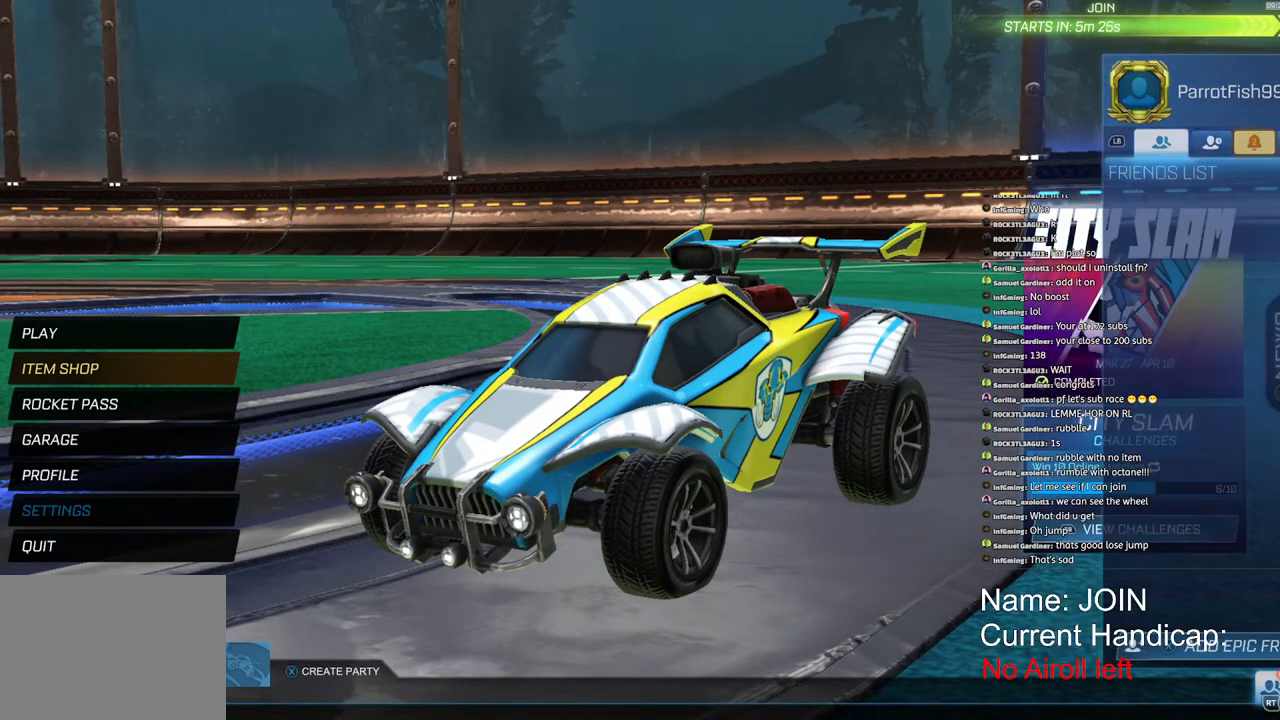
{"buttons": [], "left_stick": "center", "right_stick": "center", "events": []}
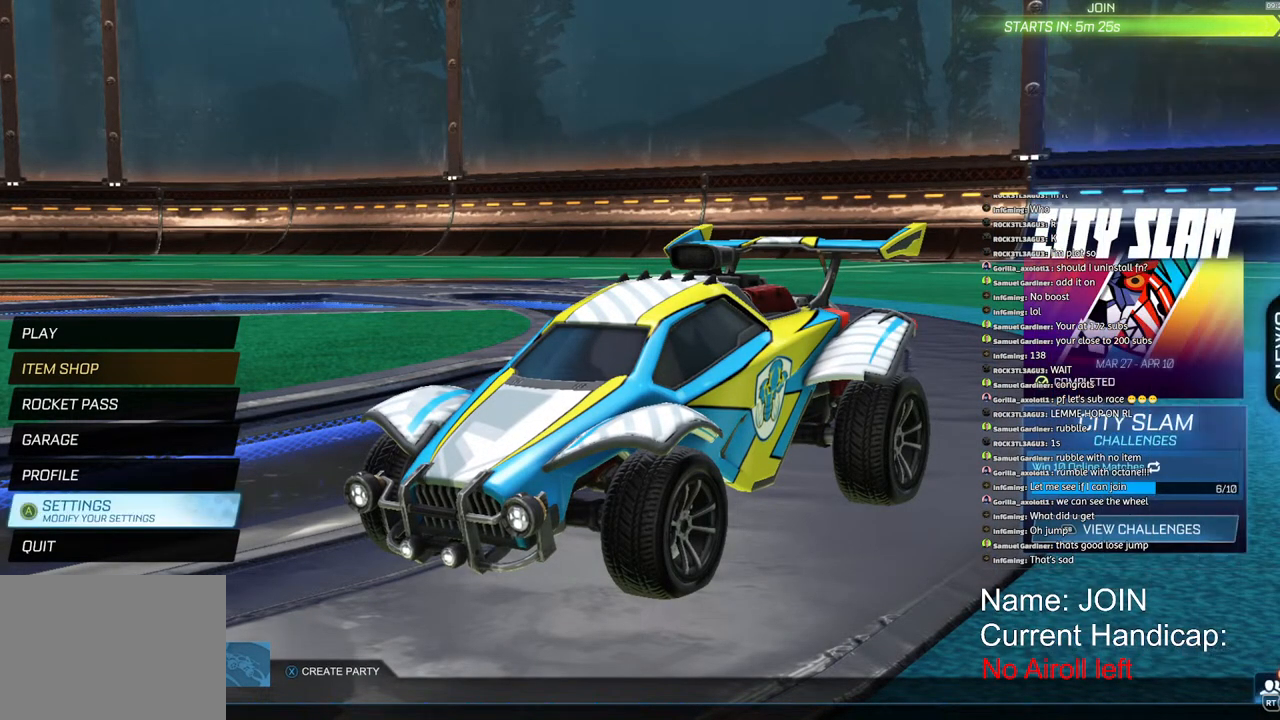
{"buttons": [], "left_stick": "up", "right_stick": "center", "events": [[167, "left_stick", "up"], [283, "left_stick", "center"], [483, "left_stick", "up"]]}
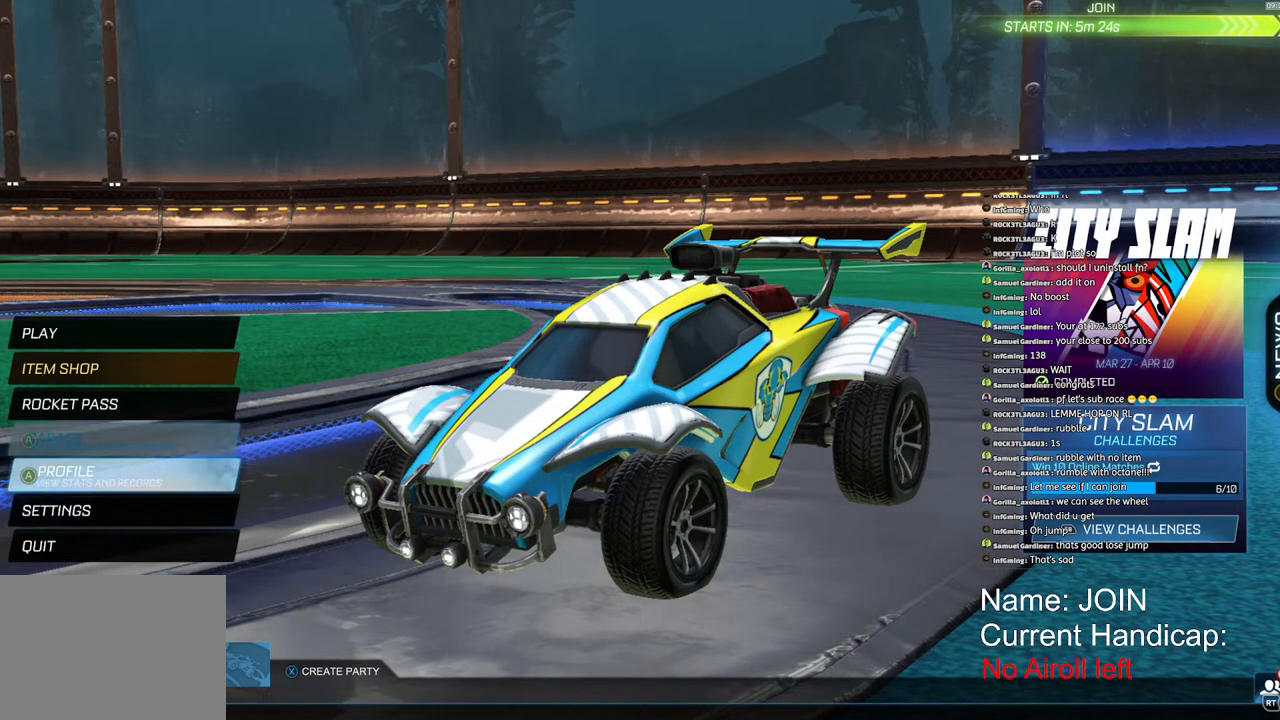
{"buttons": [], "left_stick": "center", "right_stick": "center", "events": [[117, "left_stick", "center"], [217, "left_stick", "up"], [317, "left_stick", "center"], [417, "left_stick", "up"], [500, "left_stick", "center"]]}
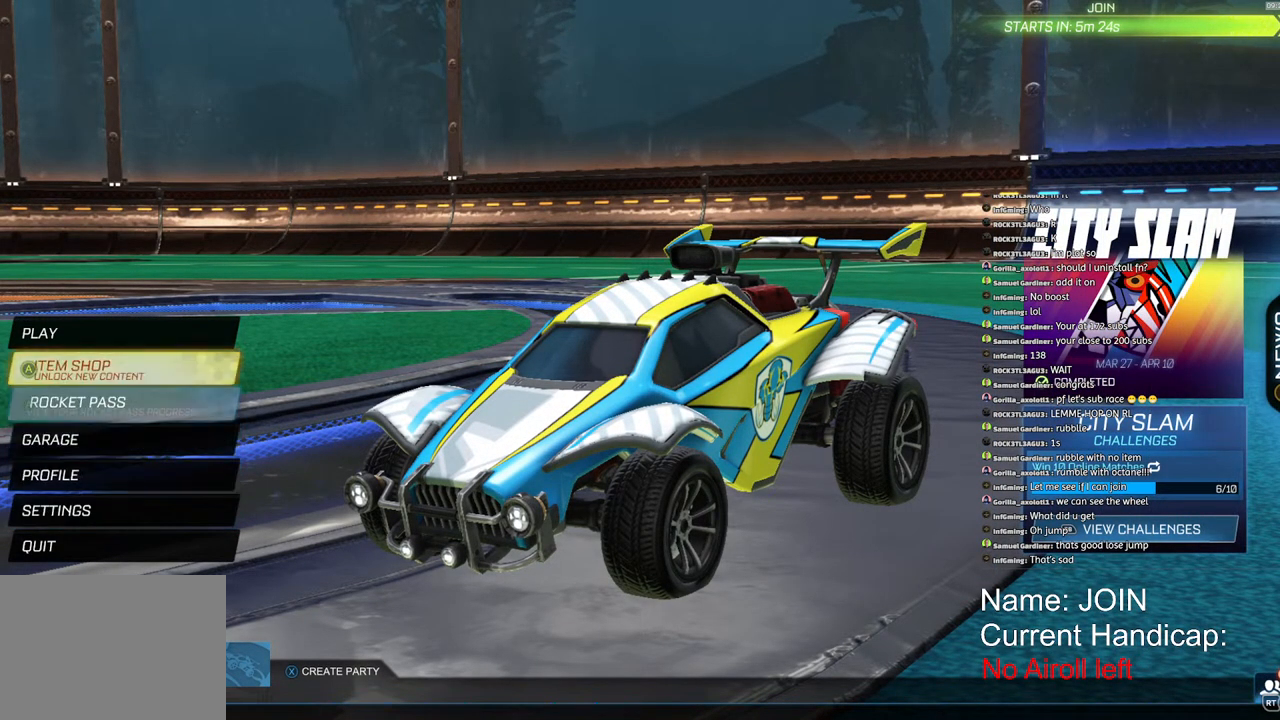
{"buttons": [], "left_stick": "center", "right_stick": "center", "events": [[117, "left_stick", "up"], [200, "left_stick", "center"]]}